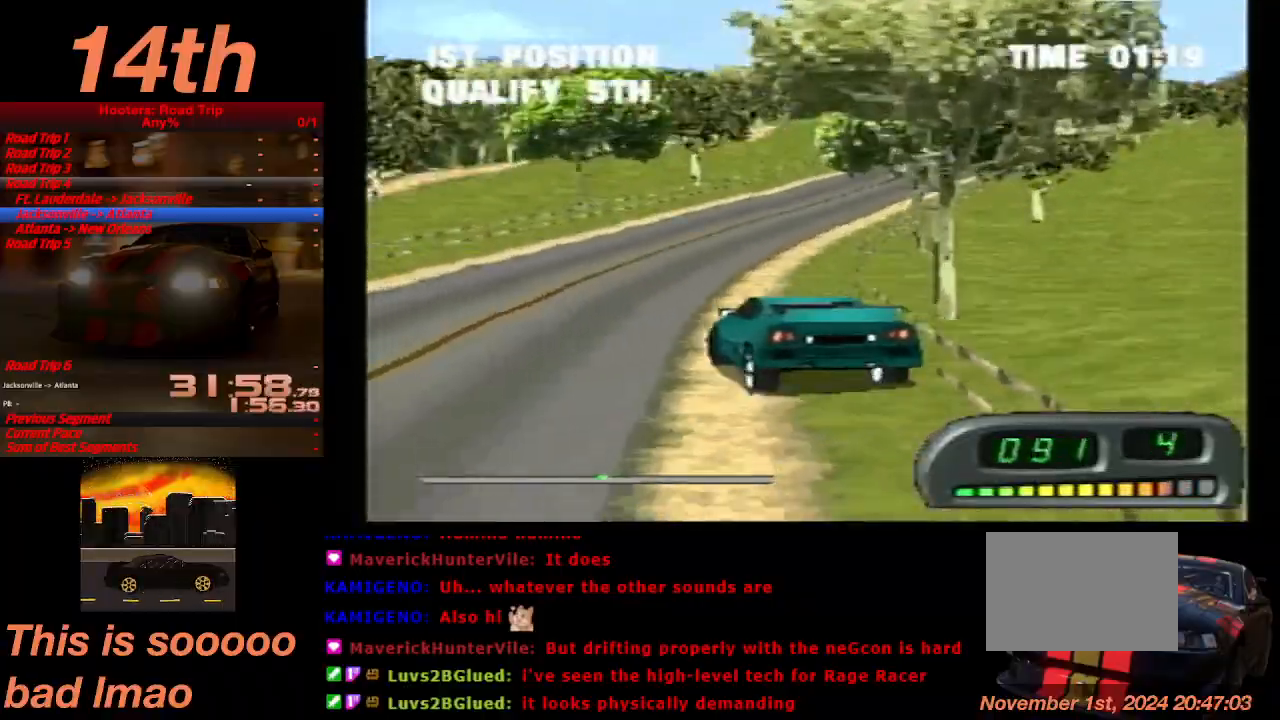
Gameplay with a controller (PlayStation layout); each line is a JSON object with the inputs held at the frame after it (dt_ms = milliseconds from this image to that frame). "events" lists button and stick changes between this image and that frame as [ms after this image, input, new state], when the widget could be followed in between. Not read: L3 R3 right_stick.
{"dt_ms": 500, "buttons": ["CROSS"], "left_stick": "center", "events": [[467, "DPAD_RIGHT", "up"]]}
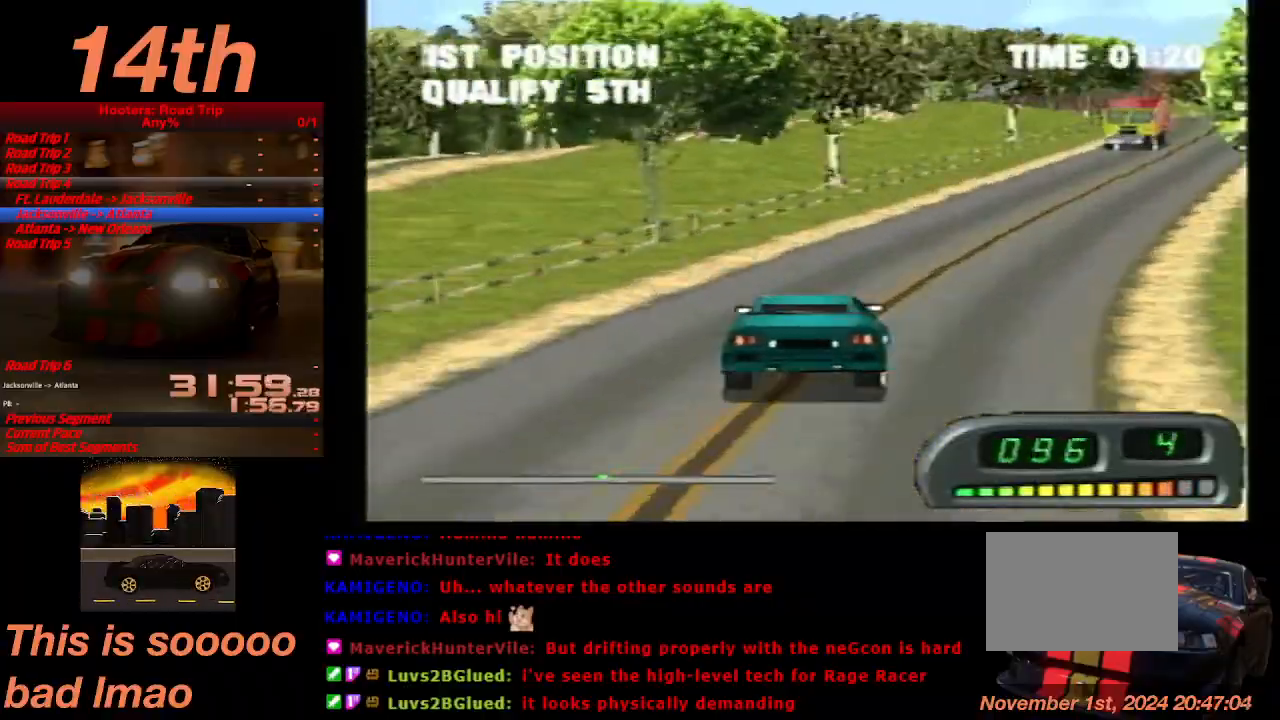
{"dt_ms": 500, "buttons": ["CROSS"], "left_stick": "center", "events": []}
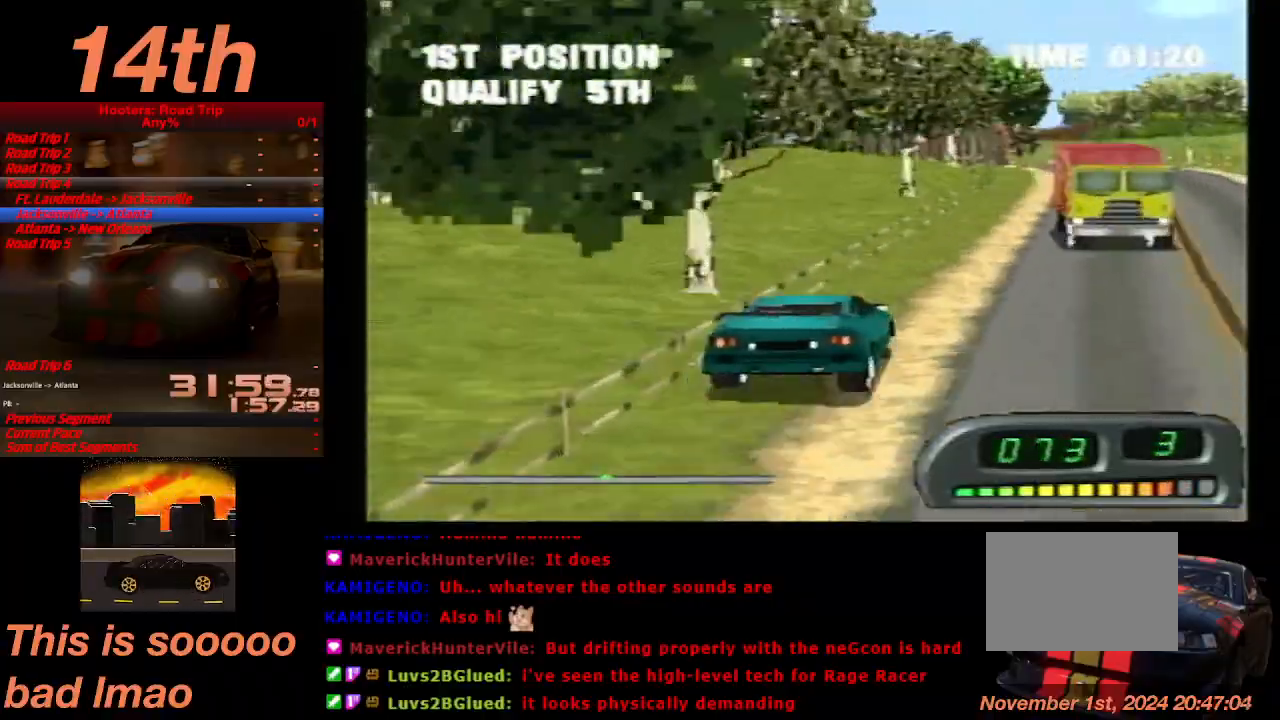
{"dt_ms": 500, "buttons": ["CROSS"], "left_stick": "center", "events": [[267, "DPAD_RIGHT", "down"], [333, "DPAD_RIGHT", "up"]]}
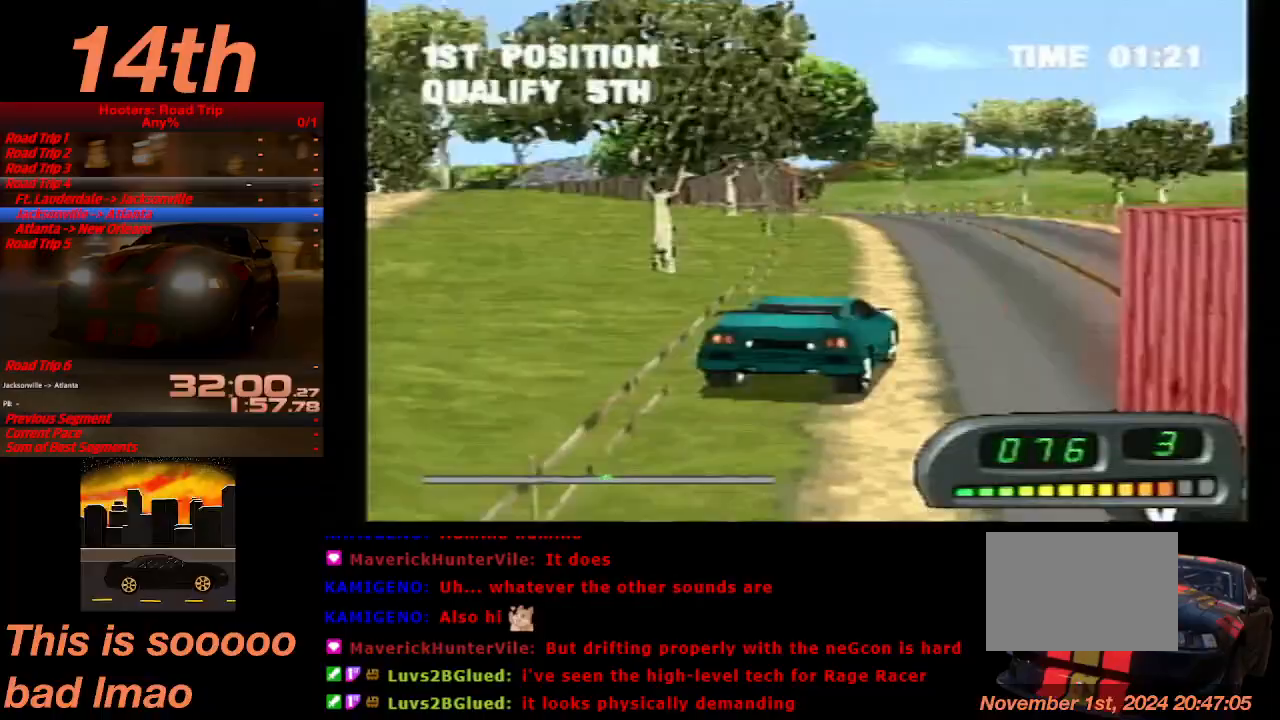
{"dt_ms": 500, "buttons": ["CROSS", "DPAD_LEFT"], "left_stick": "center", "events": [[33, "DPAD_LEFT", "down"]]}
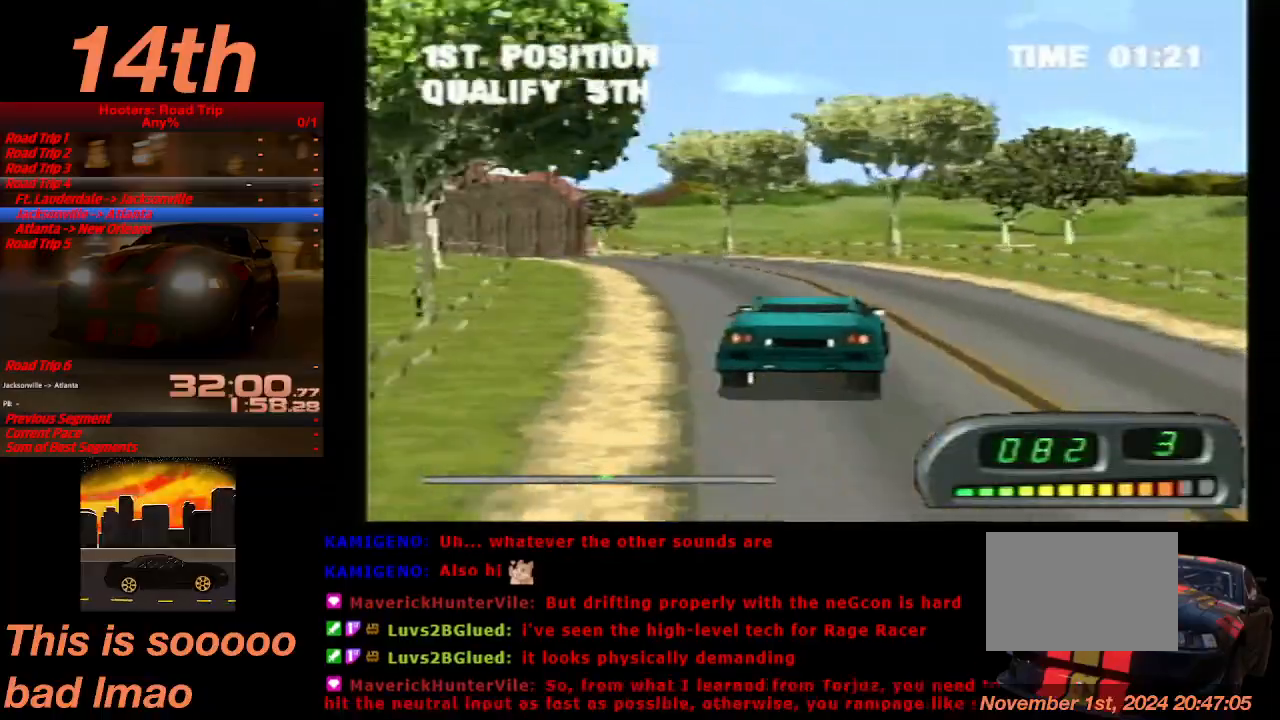
{"dt_ms": 500, "buttons": ["CROSS"], "left_stick": "center", "events": [[300, "DPAD_LEFT", "up"]]}
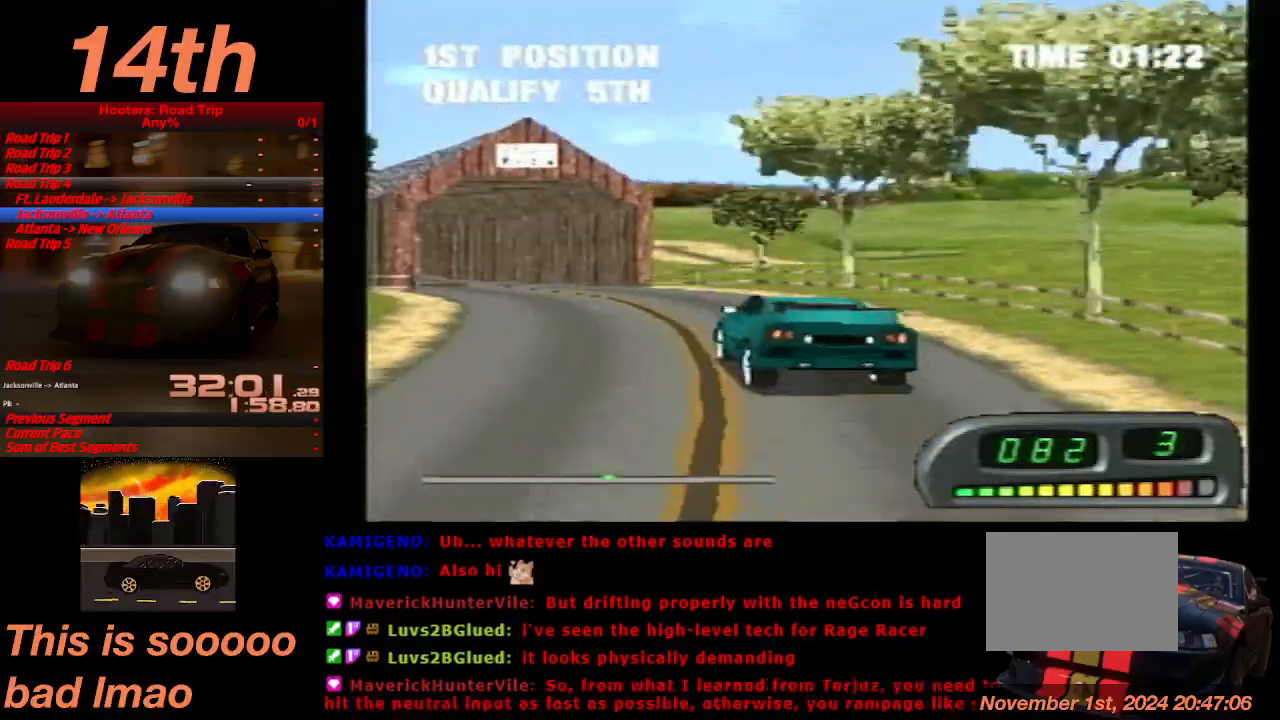
{"dt_ms": 500, "buttons": ["CROSS"], "left_stick": "center", "events": []}
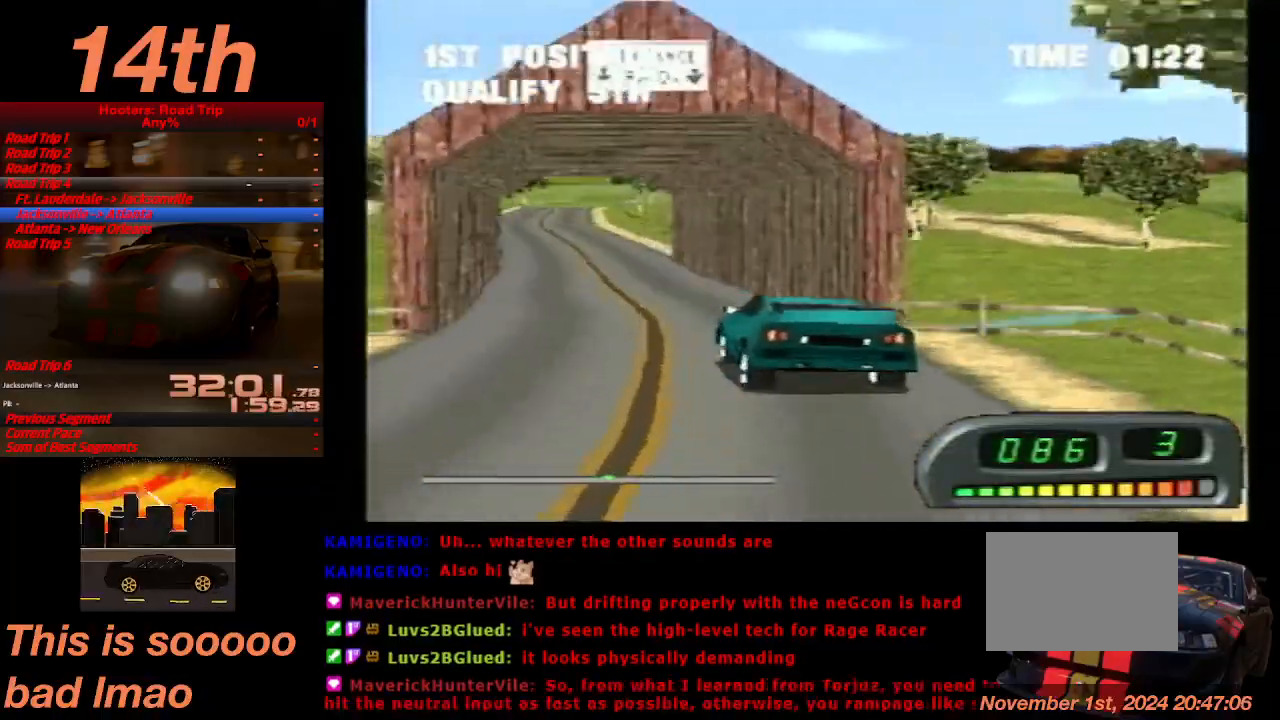
{"dt_ms": 500, "buttons": ["CROSS"], "left_stick": "center", "events": []}
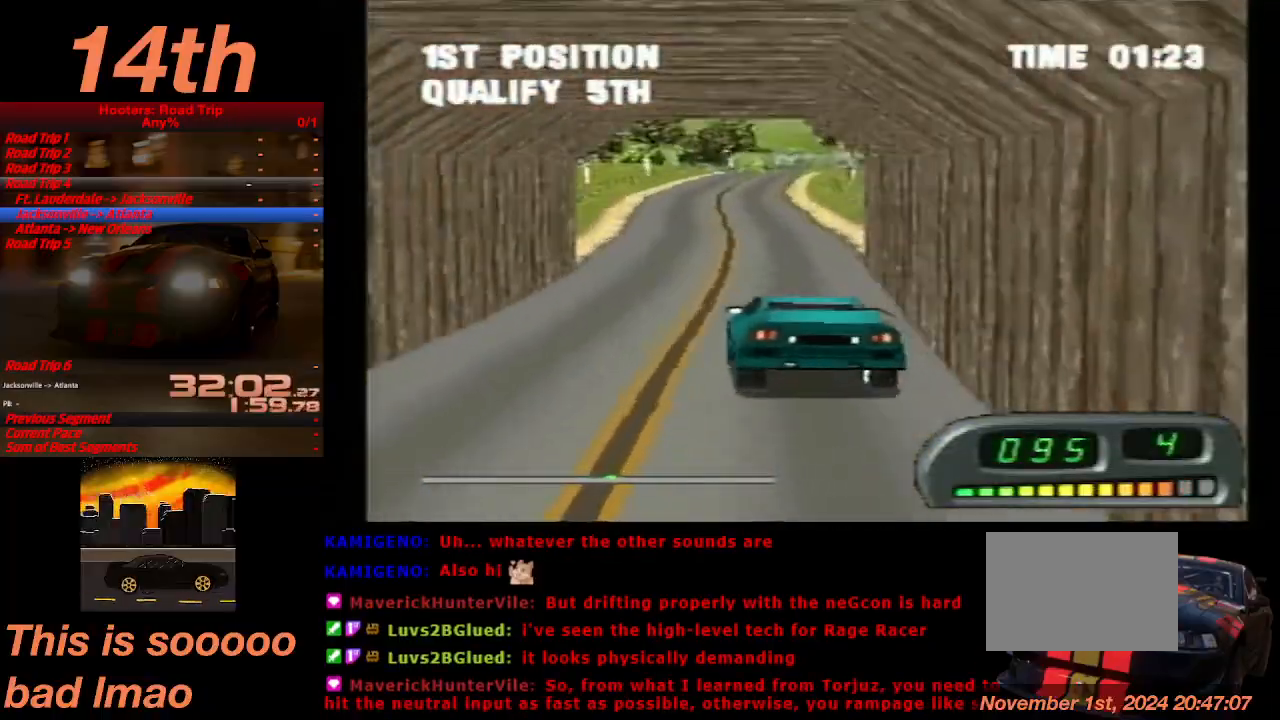
{"dt_ms": 500, "buttons": ["CROSS", "DPAD_RIGHT"], "left_stick": "center", "events": [[433, "DPAD_RIGHT", "down"]]}
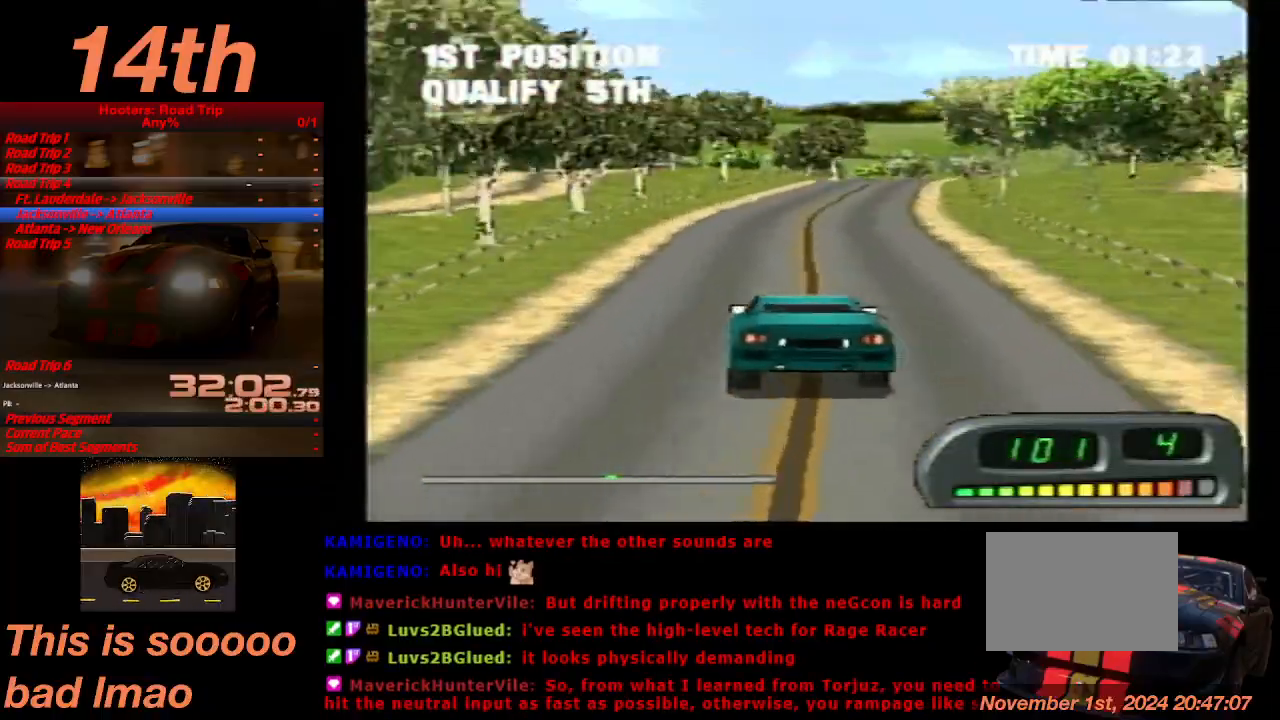
{"dt_ms": 500, "buttons": ["CROSS", "DPAD_RIGHT"], "left_stick": "center", "events": [[67, "DPAD_RIGHT", "up"], [467, "DPAD_RIGHT", "down"]]}
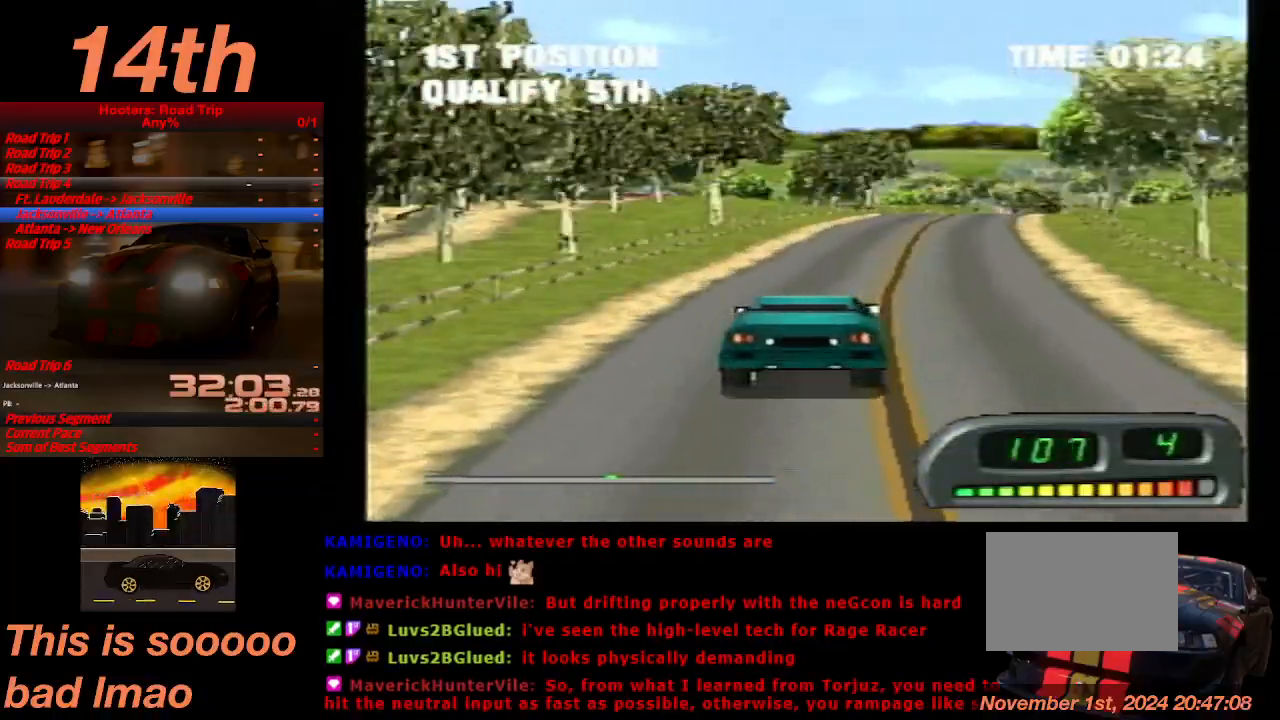
{"dt_ms": 500, "buttons": ["CROSS"], "left_stick": "center", "events": [[100, "DPAD_RIGHT", "up"], [200, "DPAD_RIGHT", "down"], [300, "DPAD_RIGHT", "up"]]}
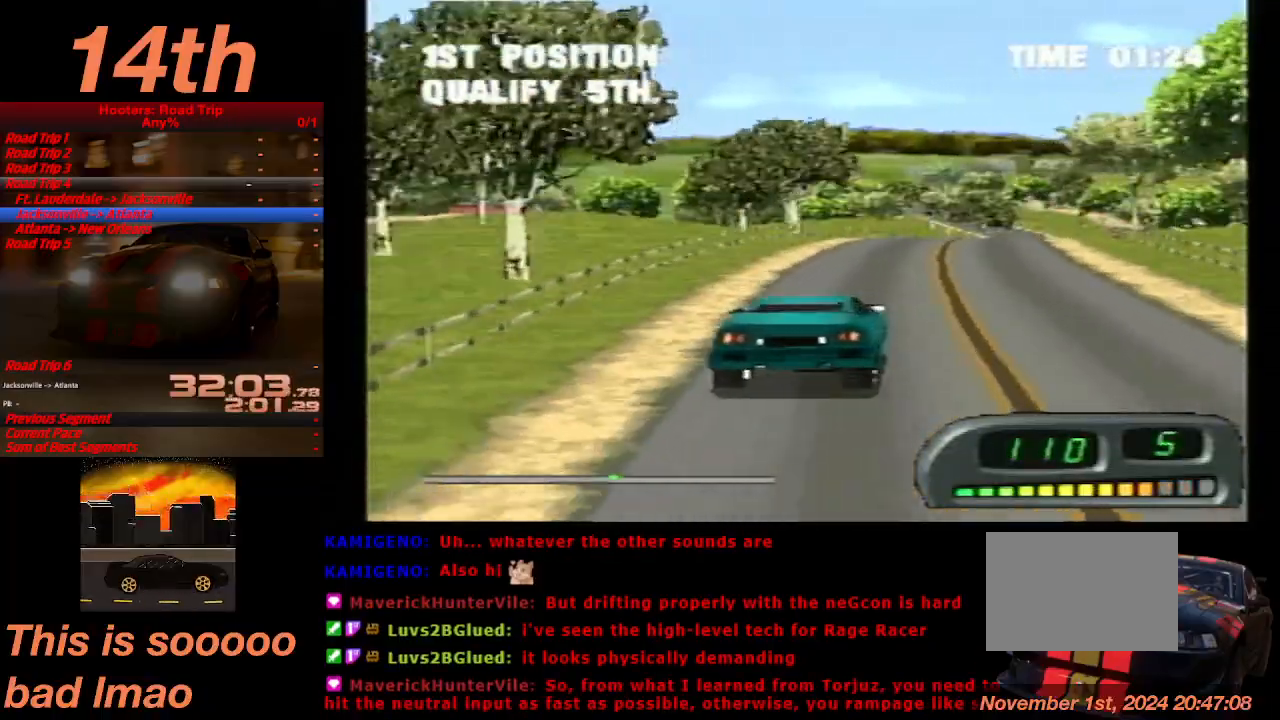
{"dt_ms": 500, "buttons": ["CROSS"], "left_stick": "center", "events": [[133, "DPAD_LEFT", "down"], [233, "DPAD_LEFT", "up"]]}
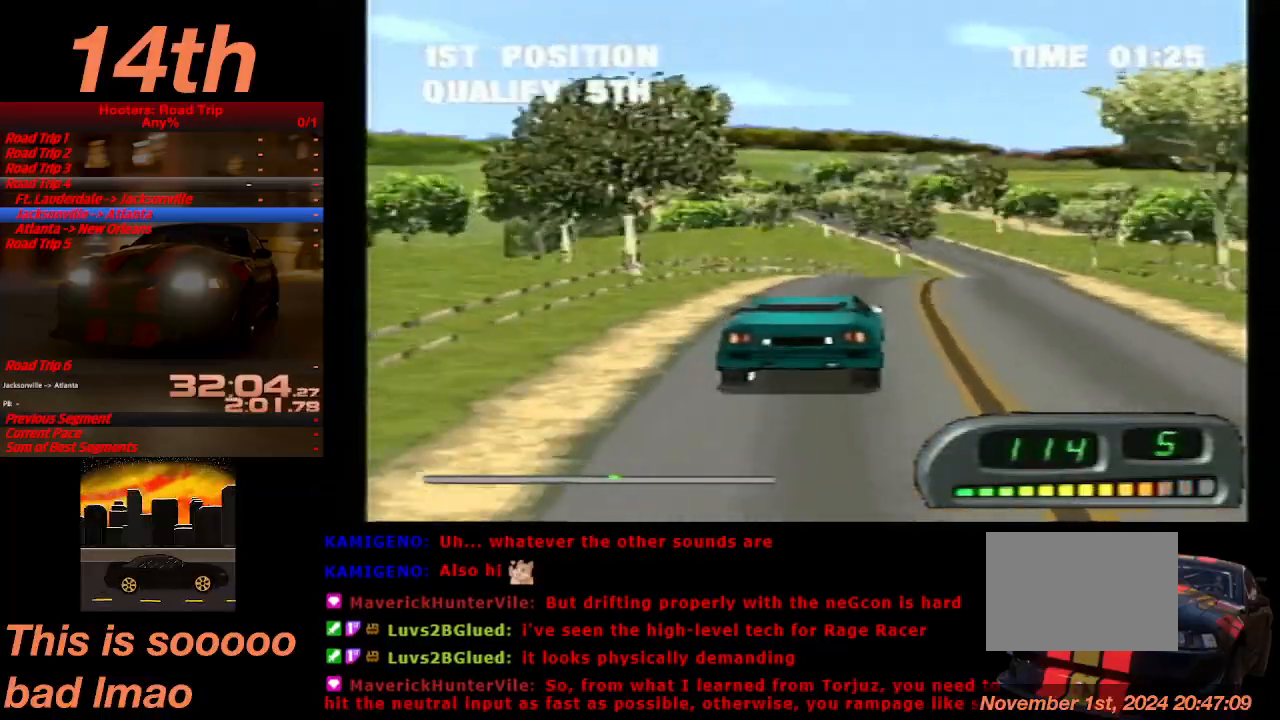
{"dt_ms": 500, "buttons": ["CROSS", "DPAD_RIGHT"], "left_stick": "center"}
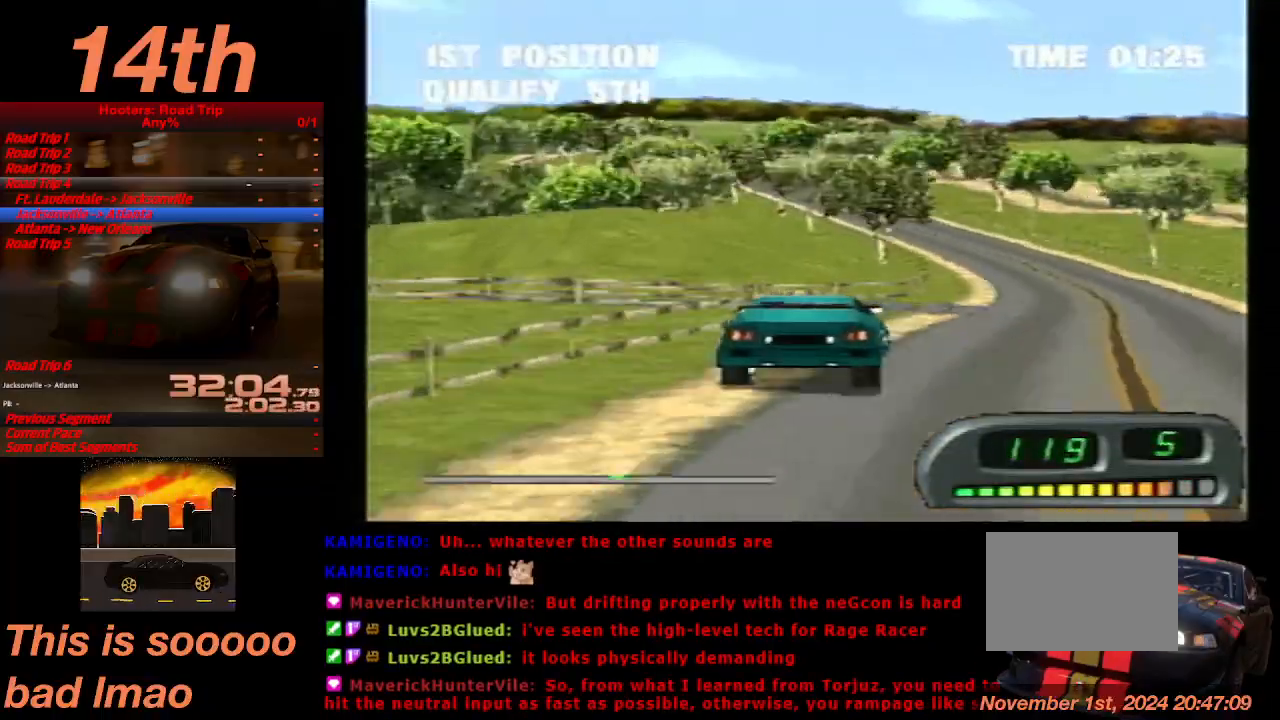
{"dt_ms": 500, "buttons": ["CROSS", "DPAD_LEFT"], "left_stick": "center", "events": [[100, "DPAD_RIGHT", "up"], [367, "DPAD_LEFT", "down"]]}
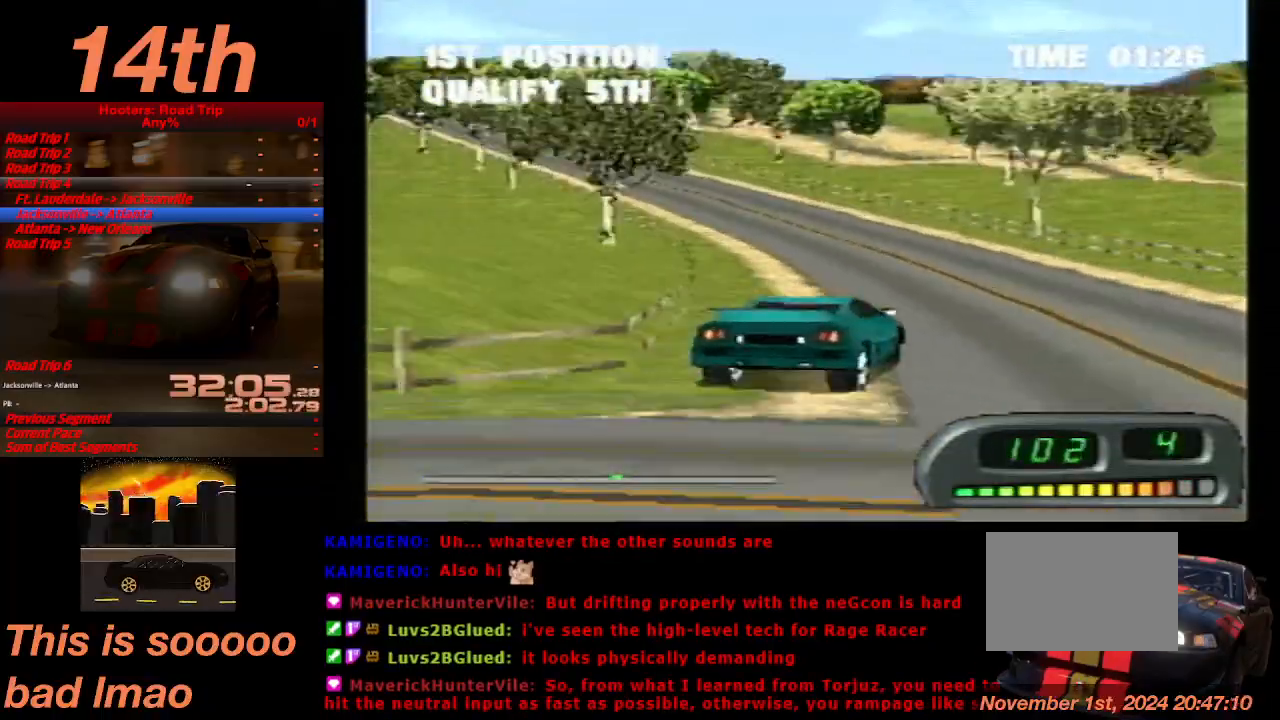
{"dt_ms": 500, "buttons": ["CROSS", "DPAD_LEFT"], "left_stick": "center", "events": []}
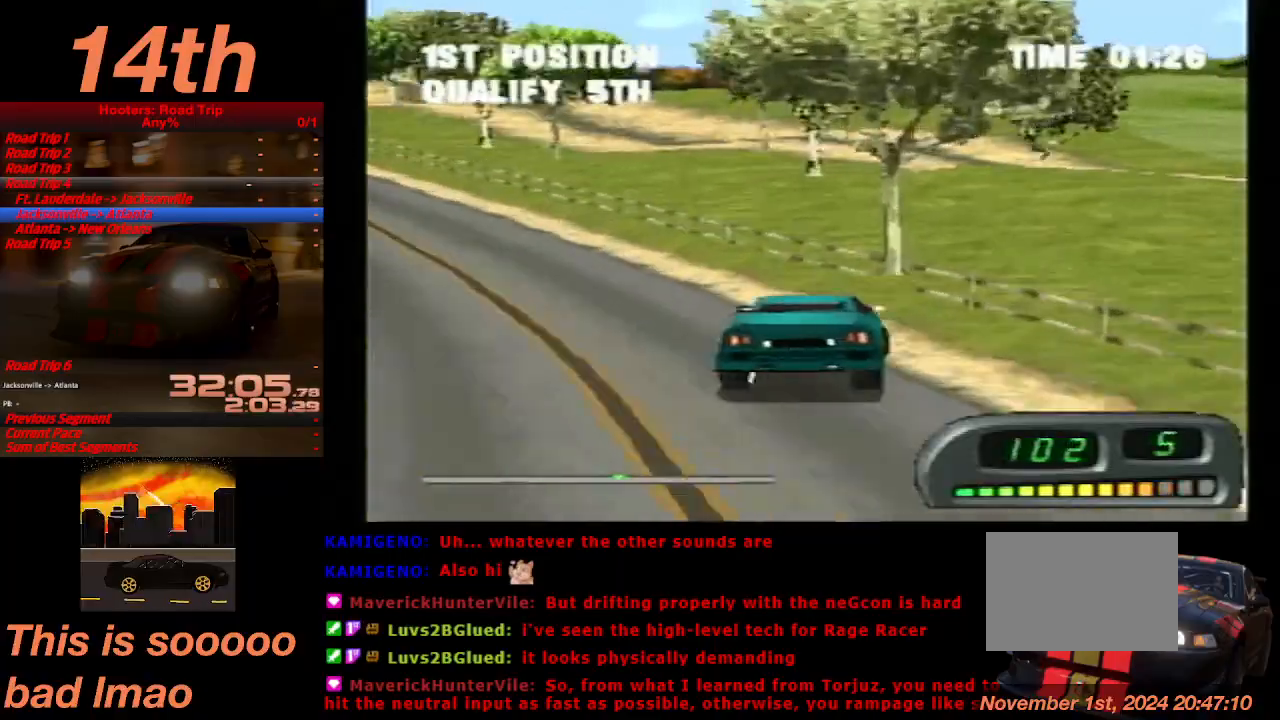
{"dt_ms": 500, "buttons": ["CROSS"], "left_stick": "center", "events": [[133, "DPAD_LEFT", "up"], [267, "DPAD_LEFT", "down"], [300, "DPAD_LEFT", "up"]]}
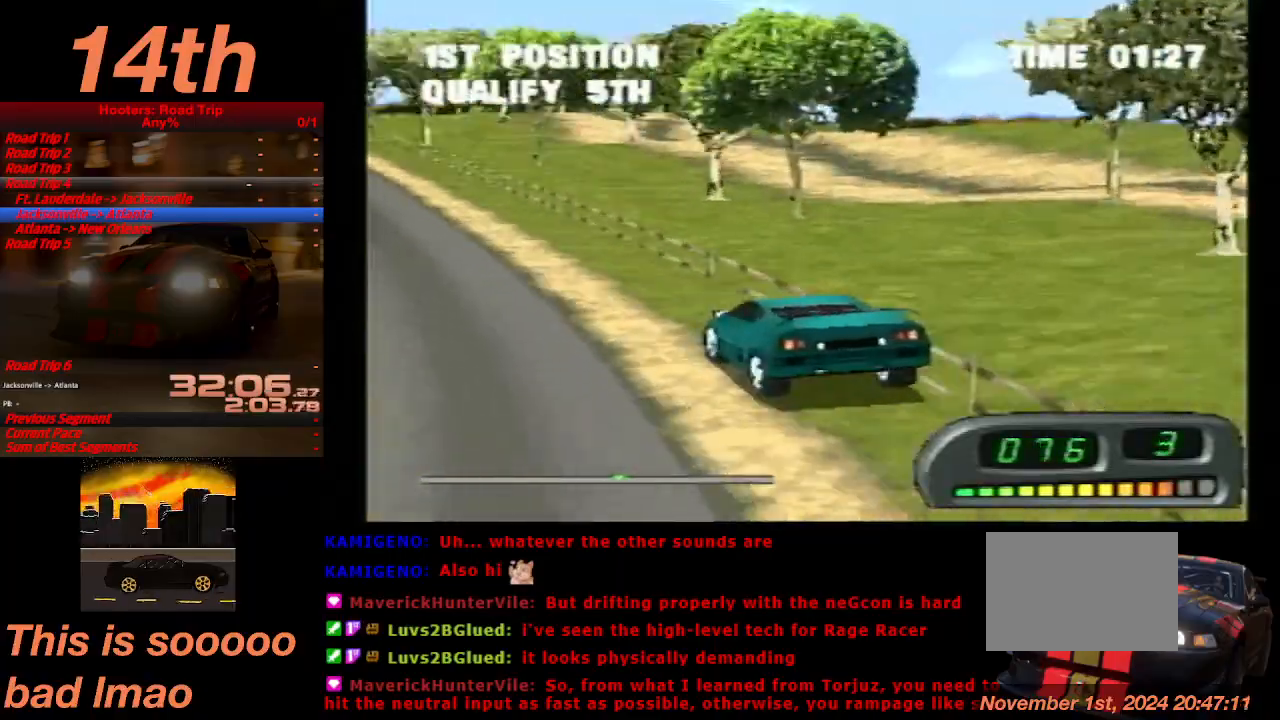
{"dt_ms": 500, "buttons": ["CROSS", "DPAD_RIGHT"], "left_stick": "center", "events": [[433, "DPAD_RIGHT", "down"]]}
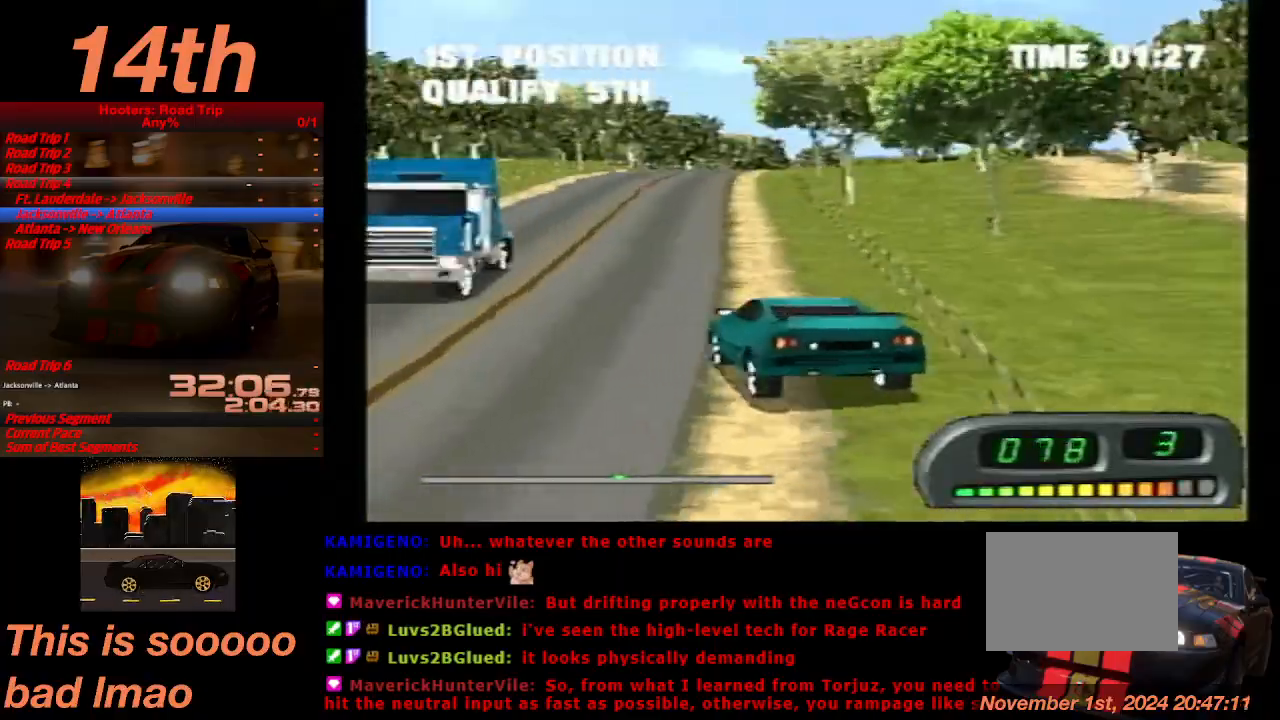
{"dt_ms": 500, "buttons": ["CROSS"], "left_stick": "center", "events": [[267, "DPAD_RIGHT", "up"]]}
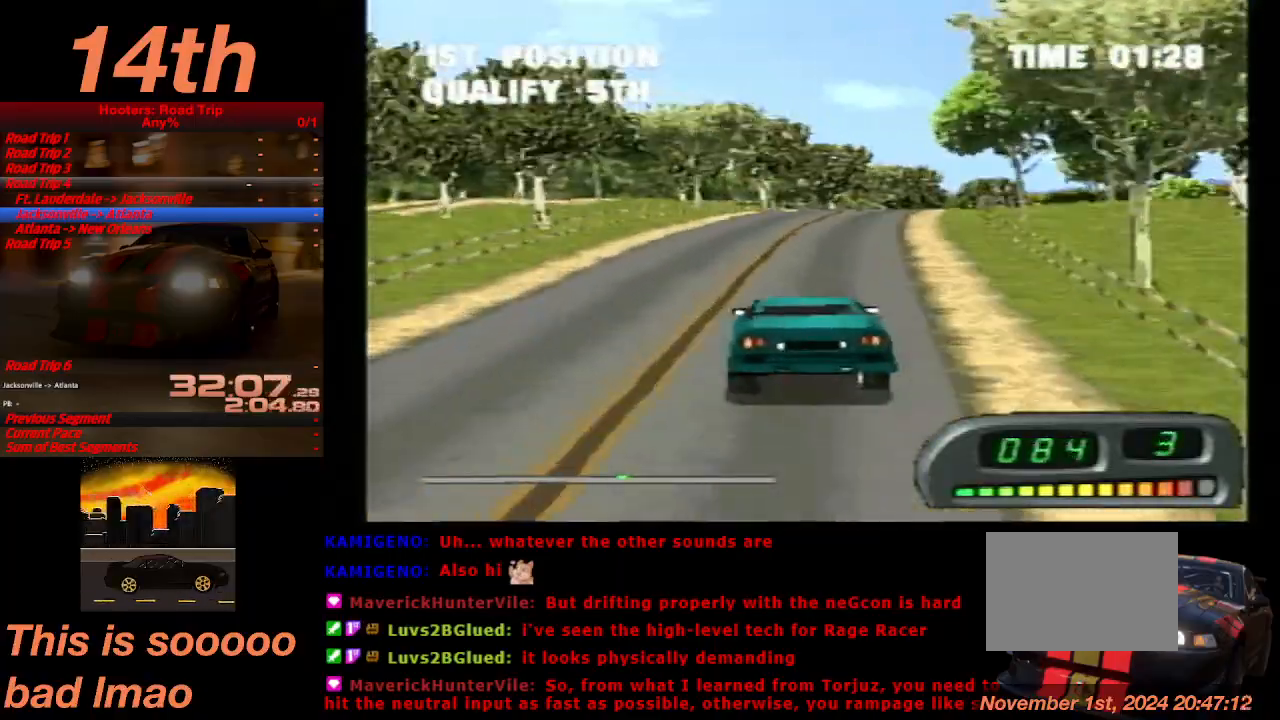
{"dt_ms": 500, "buttons": ["CROSS"], "left_stick": "center", "events": [[300, "DPAD_RIGHT", "down"], [400, "DPAD_RIGHT", "up"]]}
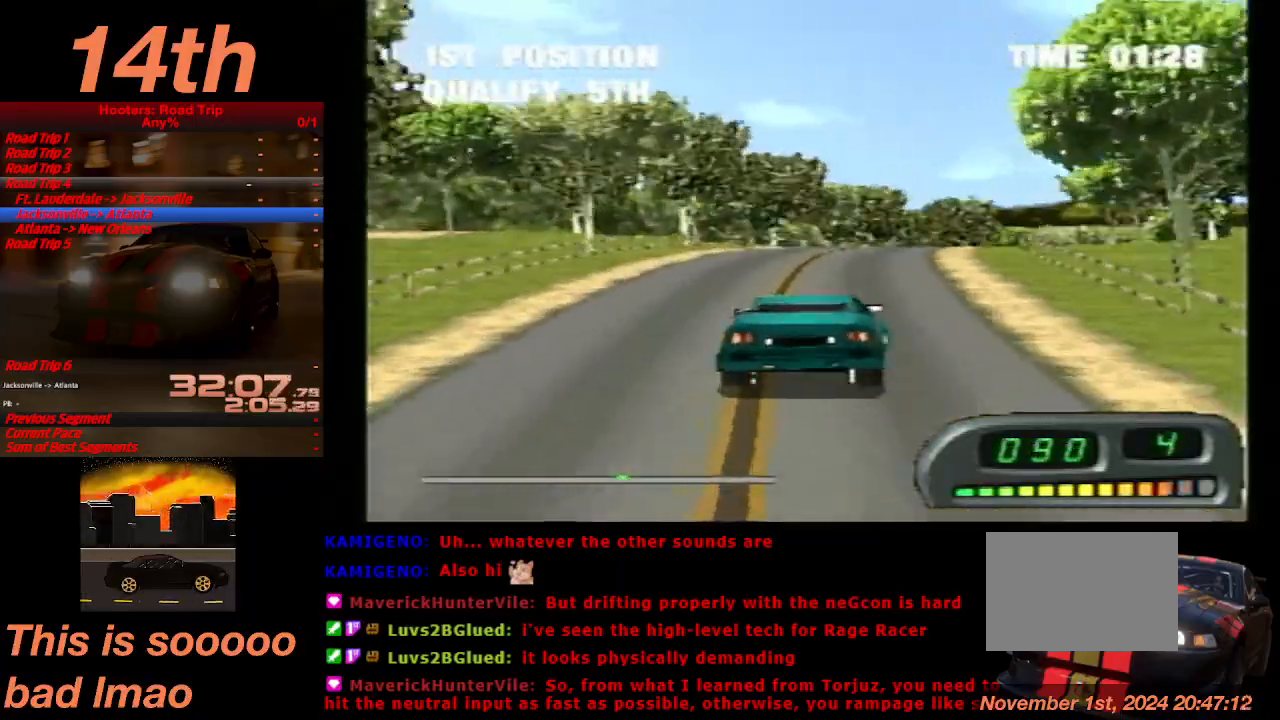
{"dt_ms": 1000, "buttons": ["CROSS"], "left_stick": "center"}
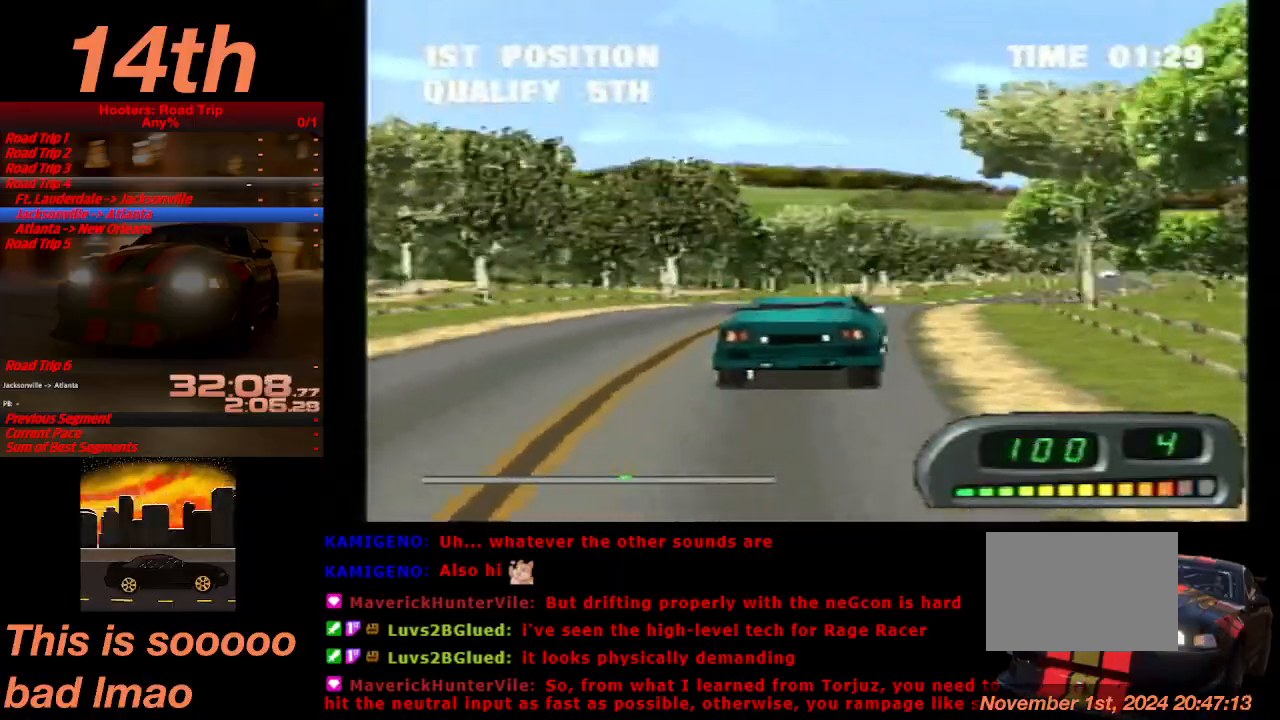
{"dt_ms": 500, "buttons": ["CROSS"], "left_stick": "center", "events": [[267, "DPAD_LEFT", "down"], [467, "DPAD_LEFT", "up"]]}
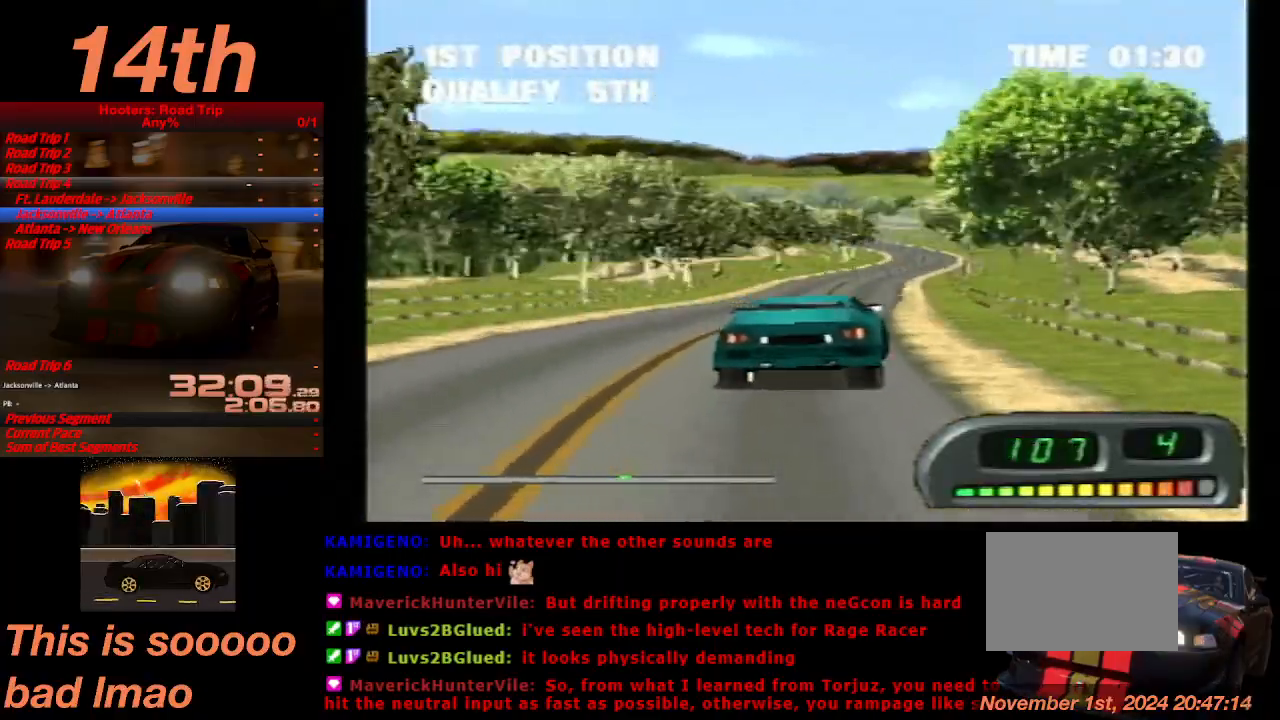
{"dt_ms": 500, "buttons": ["CROSS", "DPAD_RIGHT"], "left_stick": "center", "events": [[500, "DPAD_RIGHT", "down"]]}
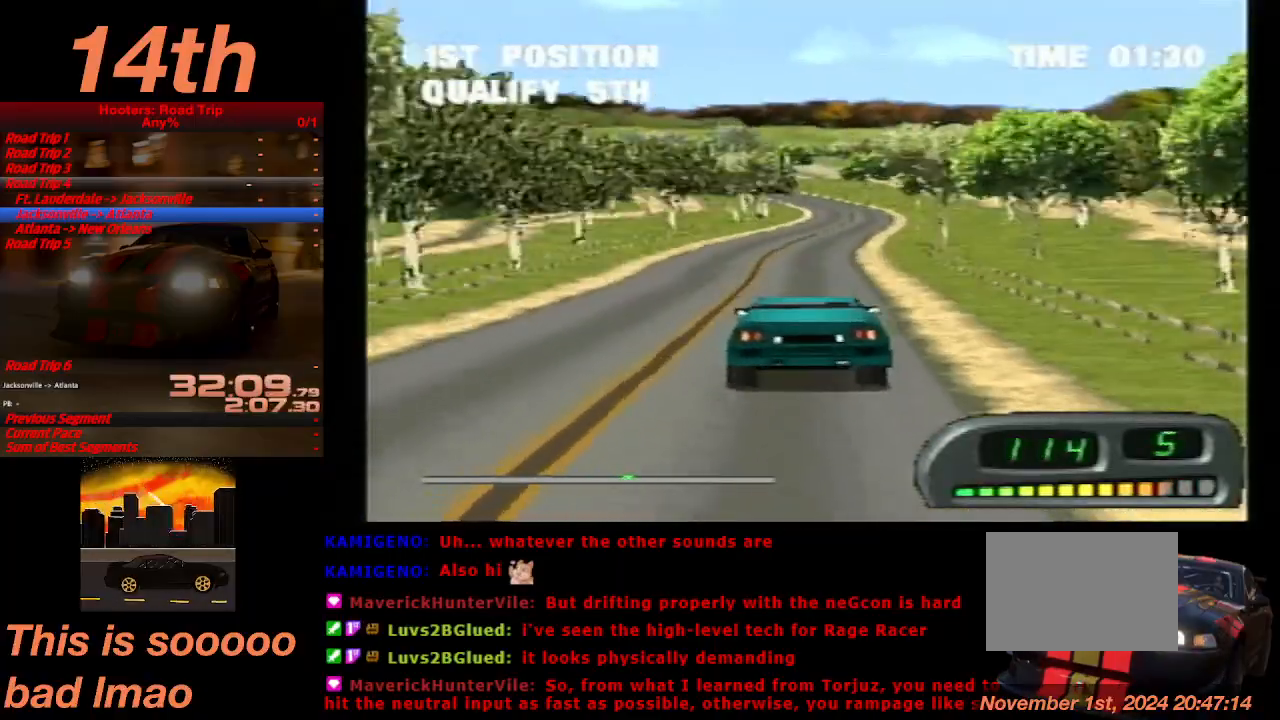
{"dt_ms": 500, "buttons": ["CROSS"], "left_stick": "center", "events": [[100, "DPAD_RIGHT", "up"], [367, "DPAD_RIGHT", "down"], [467, "DPAD_RIGHT", "up"]]}
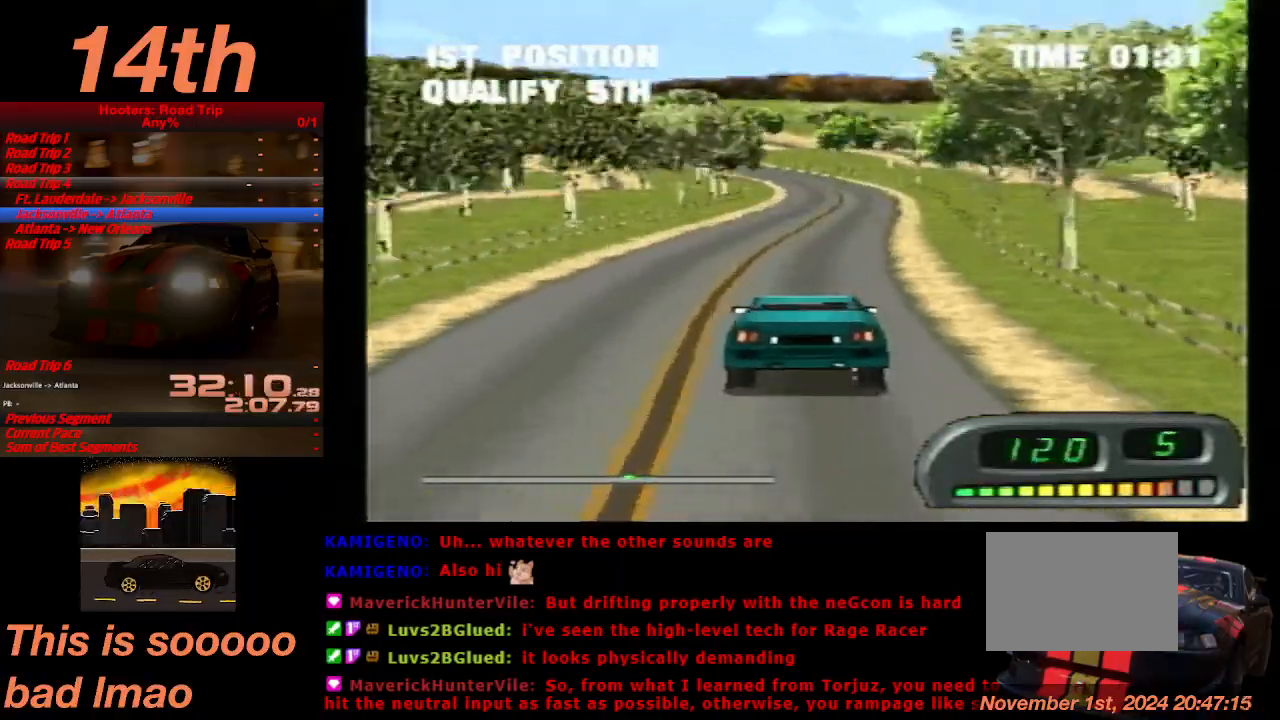
{"dt_ms": 500, "buttons": ["CROSS", "DPAD_LEFT"], "left_stick": "center", "events": [[100, "DPAD_RIGHT", "down"], [133, "DPAD_RIGHT", "up"], [500, "DPAD_LEFT", "down"]]}
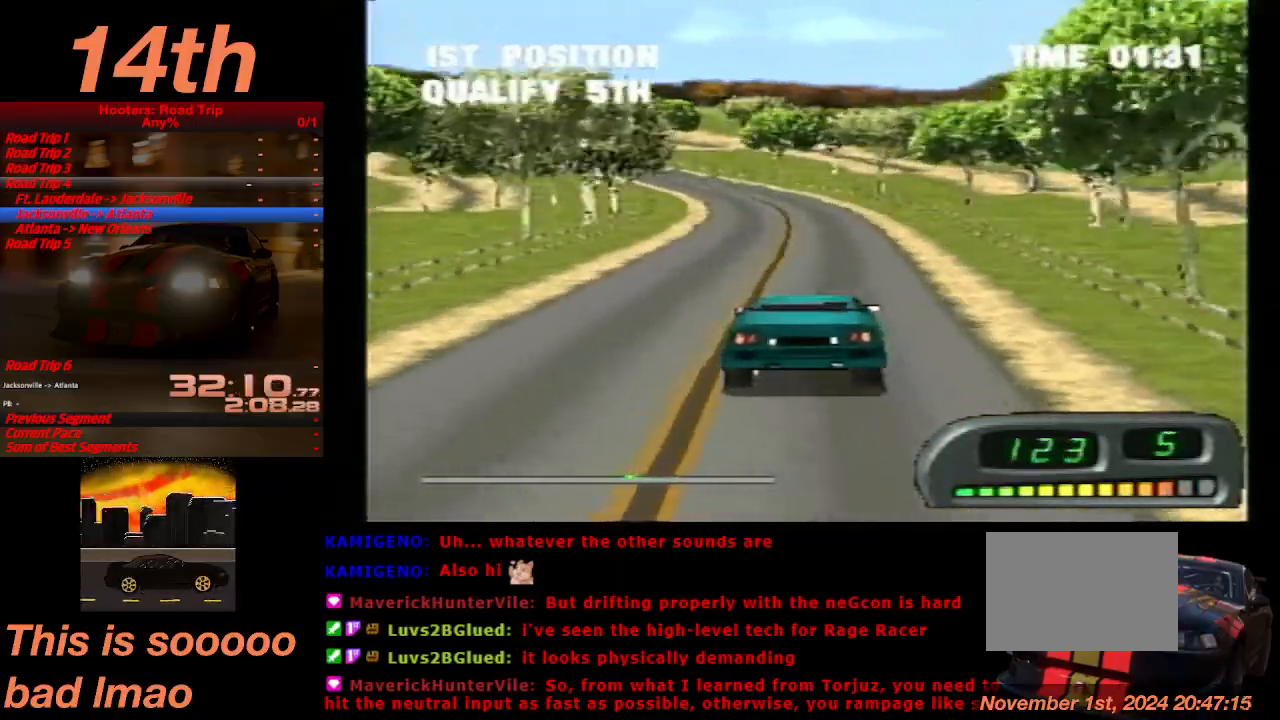
{"dt_ms": 500, "buttons": ["CROSS", "DPAD_LEFT"], "left_stick": "center"}
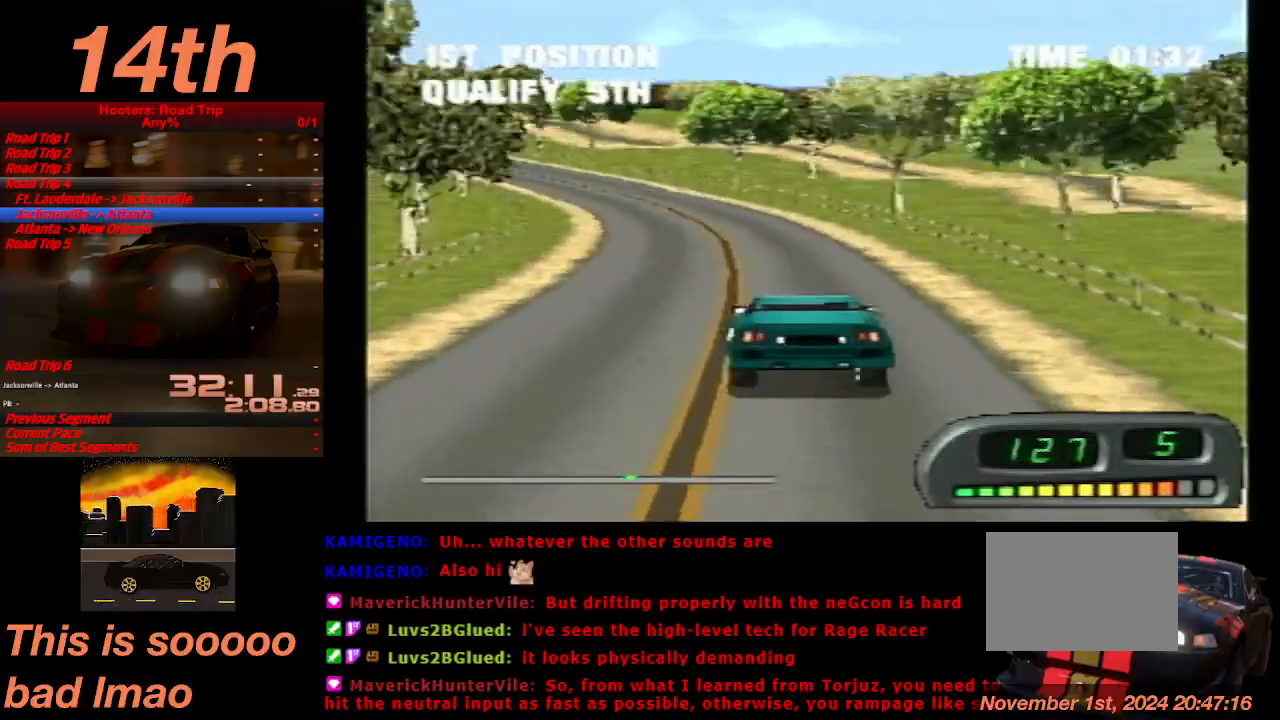
{"dt_ms": 500, "buttons": ["CROSS", "DPAD_LEFT"], "left_stick": "center", "events": [[100, "DPAD_LEFT", "up"], [400, "DPAD_LEFT", "down"]]}
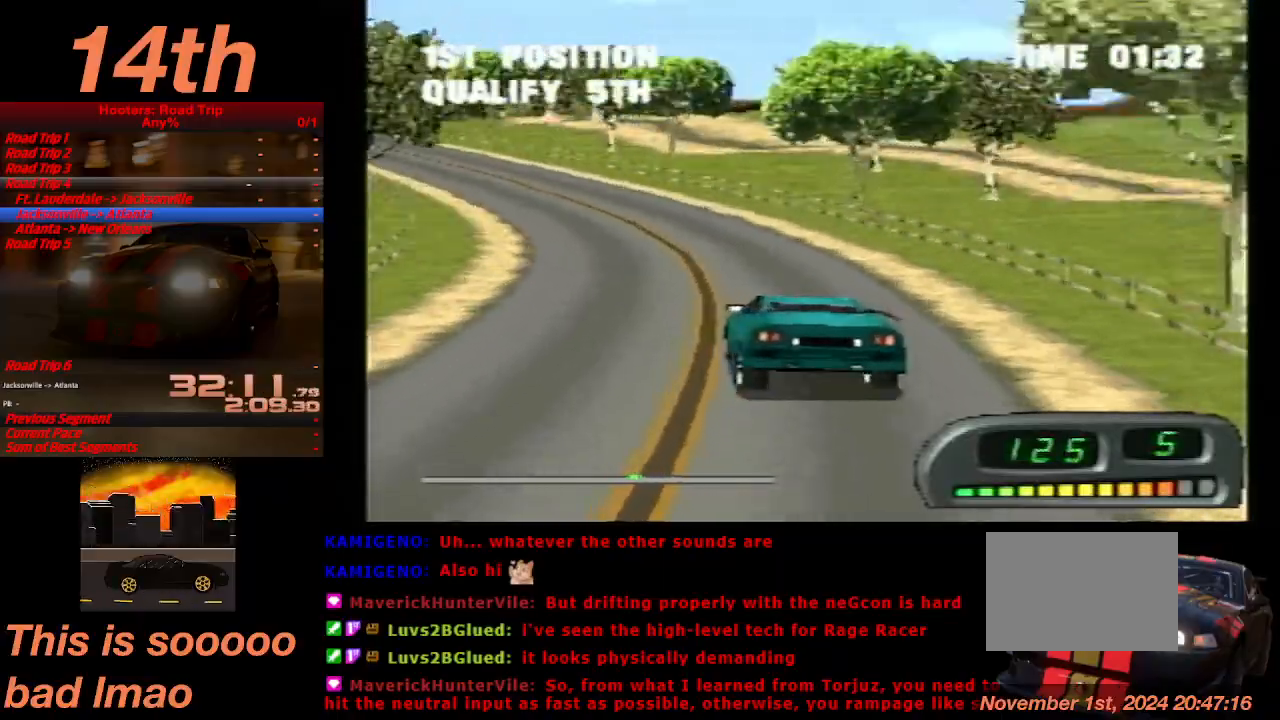
{"dt_ms": 500, "buttons": ["CROSS"], "left_stick": "center", "events": [[200, "DPAD_LEFT", "up"], [267, "DPAD_LEFT", "down"], [400, "DPAD_LEFT", "up"]]}
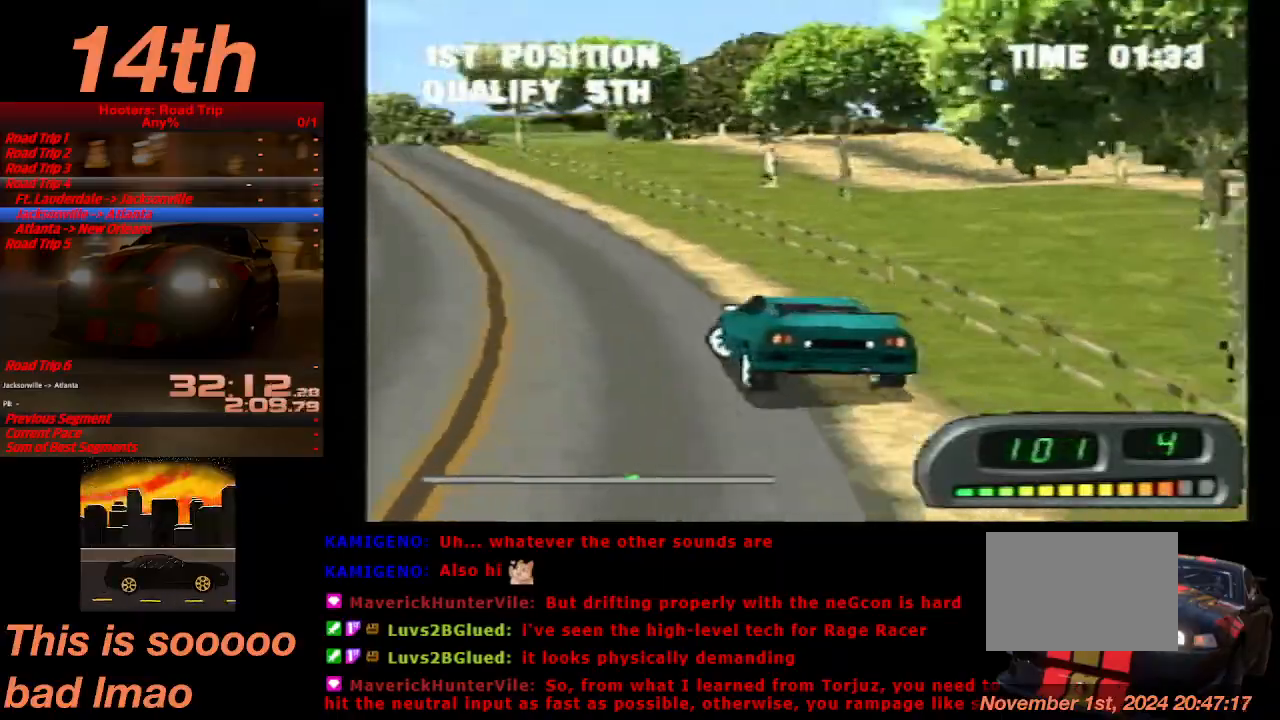
{"dt_ms": 500, "buttons": ["CROSS", "DPAD_RIGHT"], "left_stick": "center", "events": [[500, "DPAD_RIGHT", "down"]]}
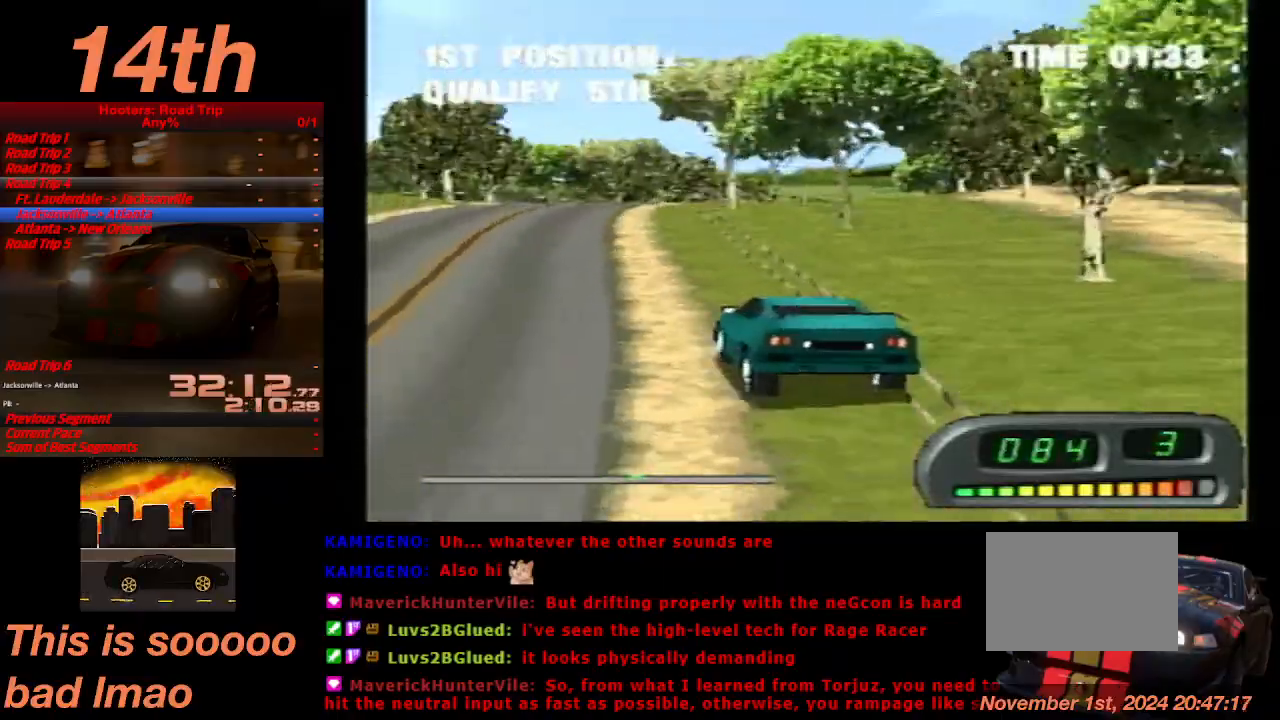
{"dt_ms": 500, "buttons": ["CROSS"], "left_stick": "center", "events": [[267, "DPAD_RIGHT", "up"]]}